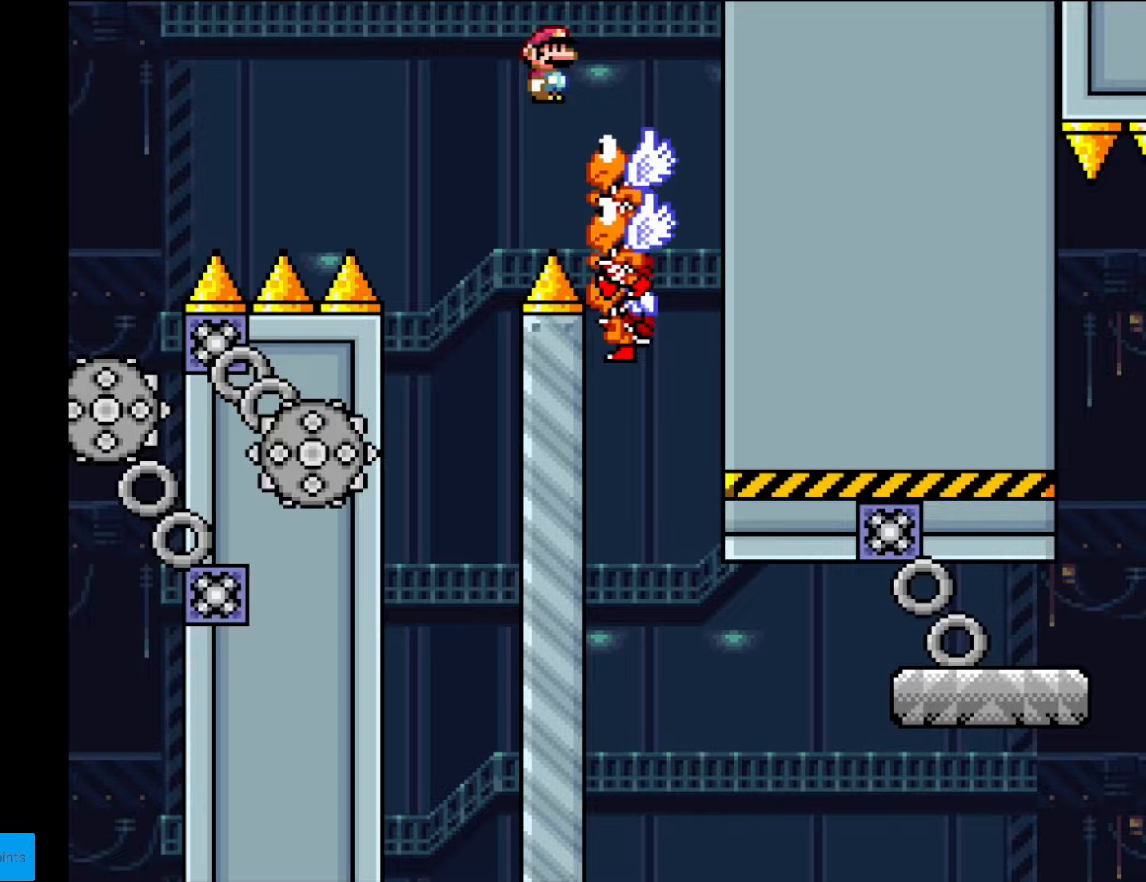
Gameplay with a controller (Nintendo layout); each line is a JSON object with the inputs held at the frame after it. "events" lists button and stick changes between this image and that frame as [ms after this image, input, new state], when the widget could be followed in between. Not read: L3 R3.
{"buttons": ["A", "X"], "events": [[122, "DPAD_RIGHT", "up"], [122, "DPAD_UP", "down"], [140, "DPAD_LEFT", "down"], [140, "DPAD_UP", "up"], [227, "DPAD_LEFT", "up"]]}
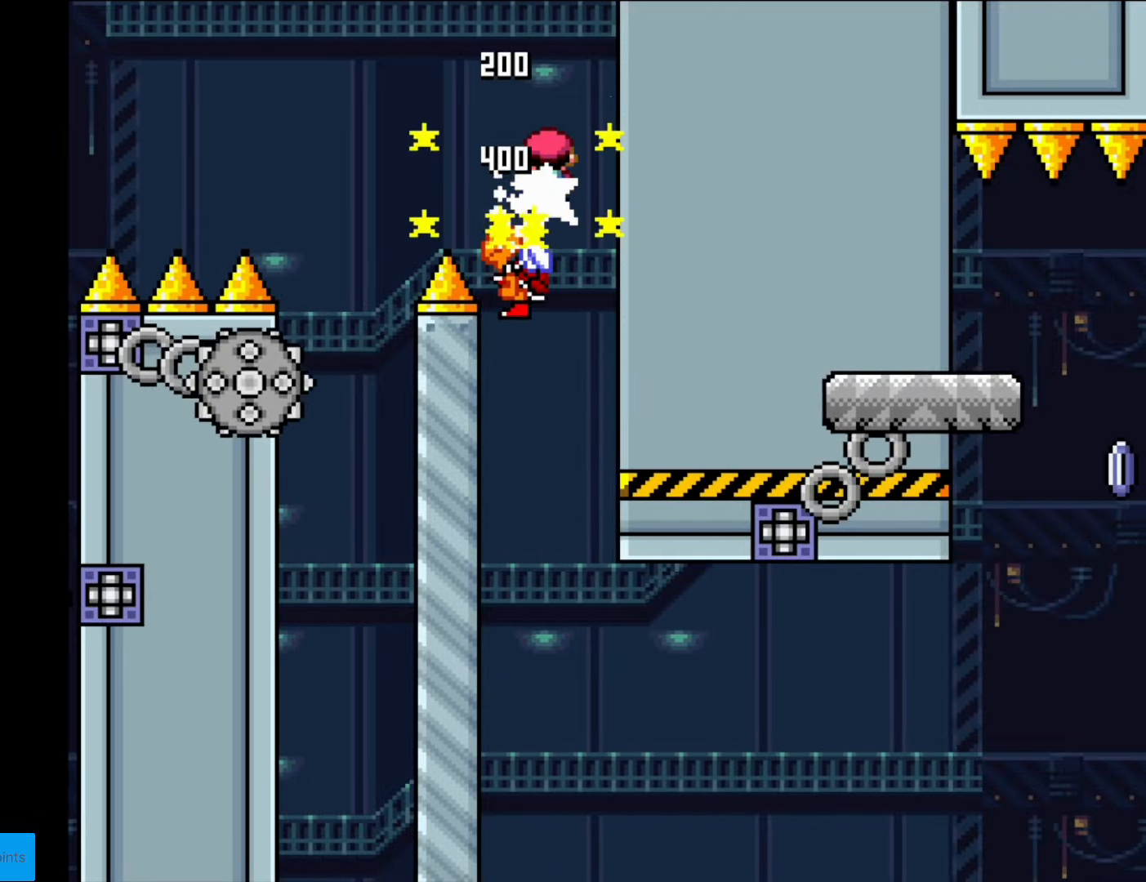
{"buttons": ["X"], "events": [[105, "DPAD_LEFT", "down"], [210, "DPAD_LEFT", "up"], [263, "DPAD_RIGHT", "down"], [350, "A", "up"], [473, "DPAD_RIGHT", "up"]]}
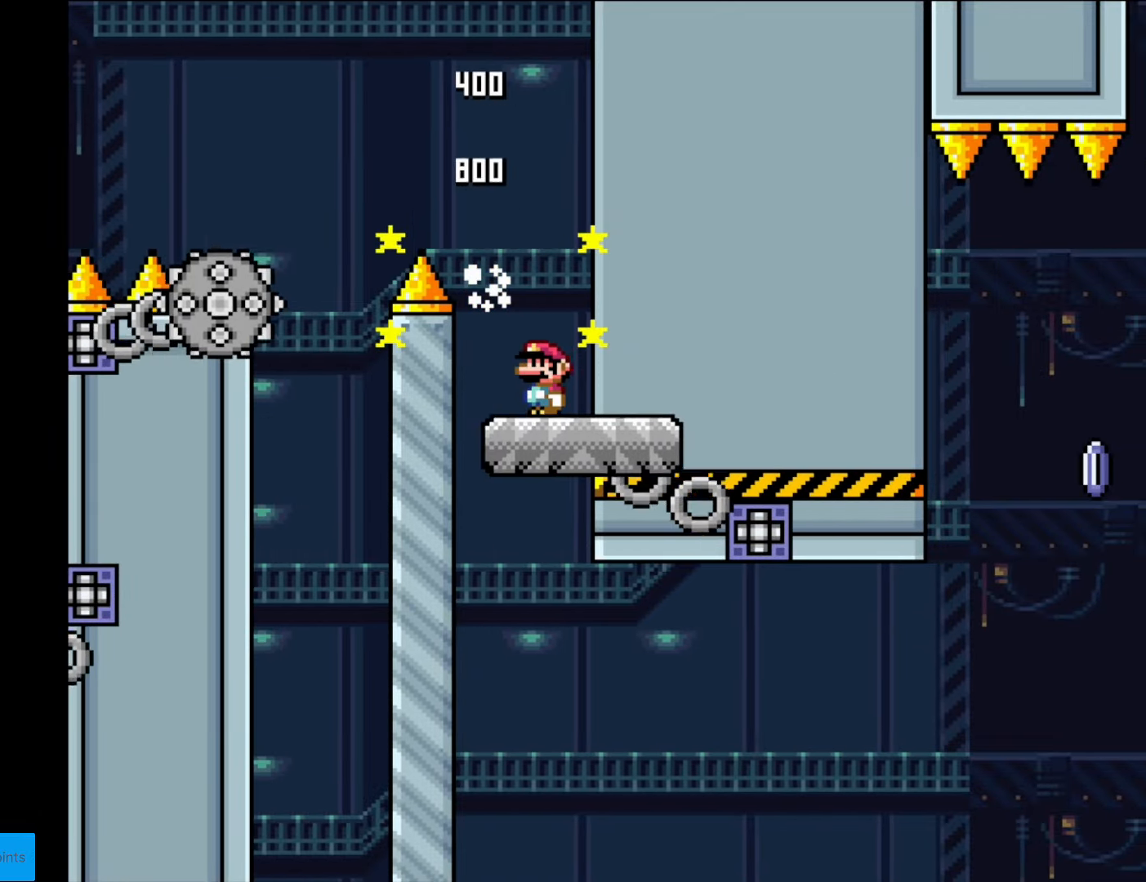
{"buttons": ["X"], "events": []}
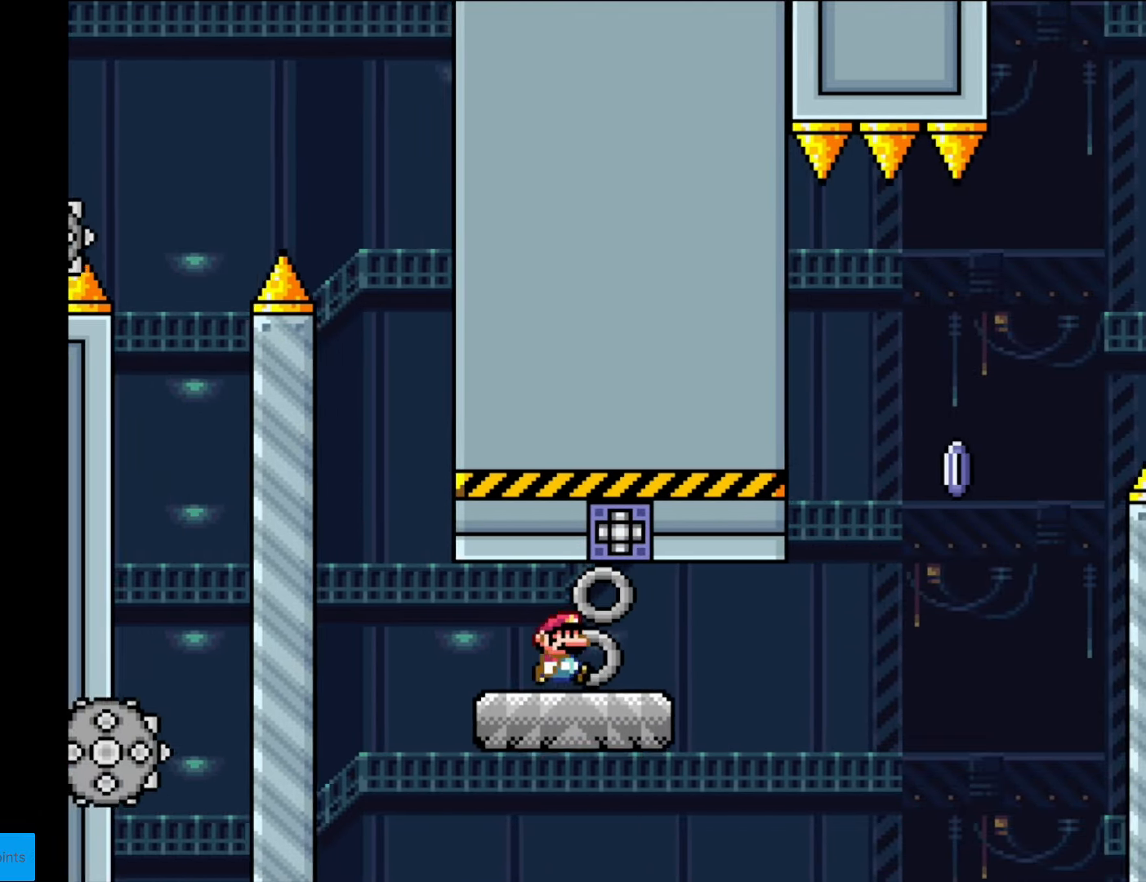
{"buttons": ["A", "X", "DPAD_RIGHT"], "events": [[35, "DPAD_RIGHT", "down"], [420, "A", "down"]]}
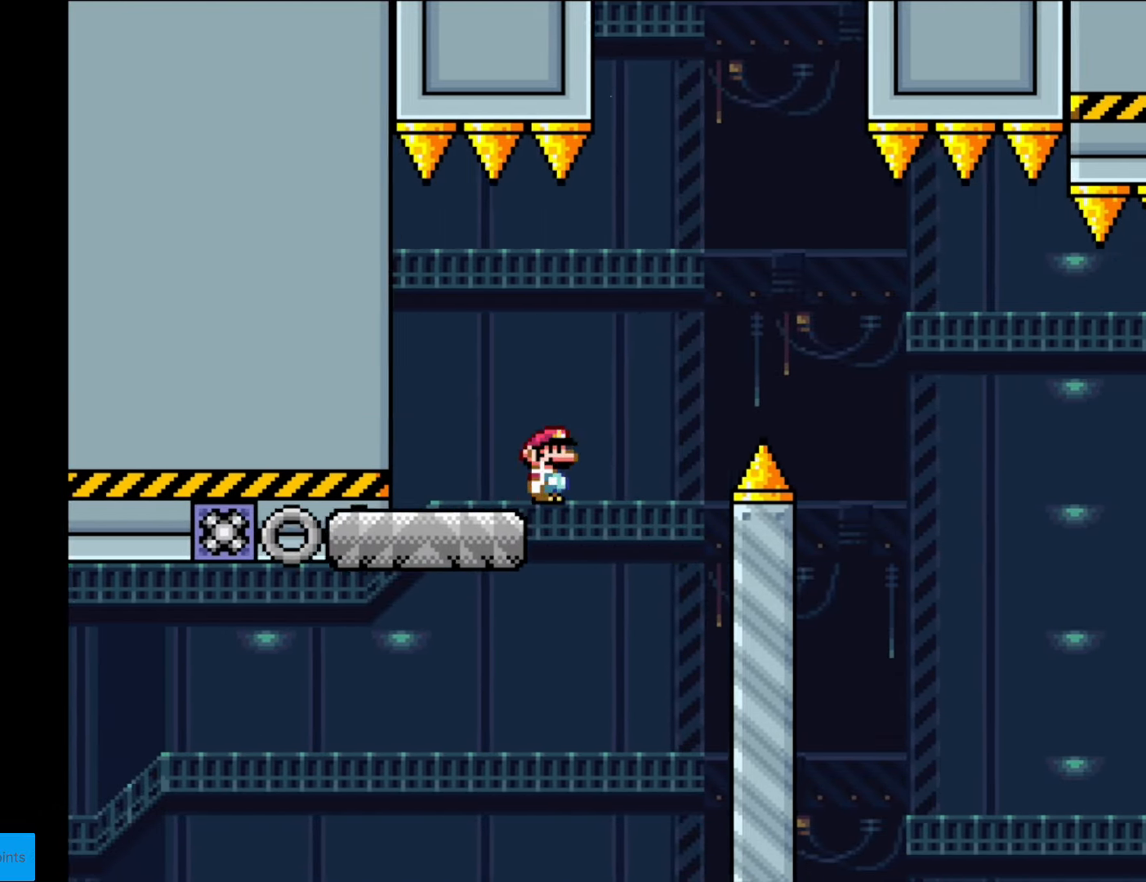
{"buttons": ["X", "DPAD_RIGHT"], "events": [[420, "A", "up"]]}
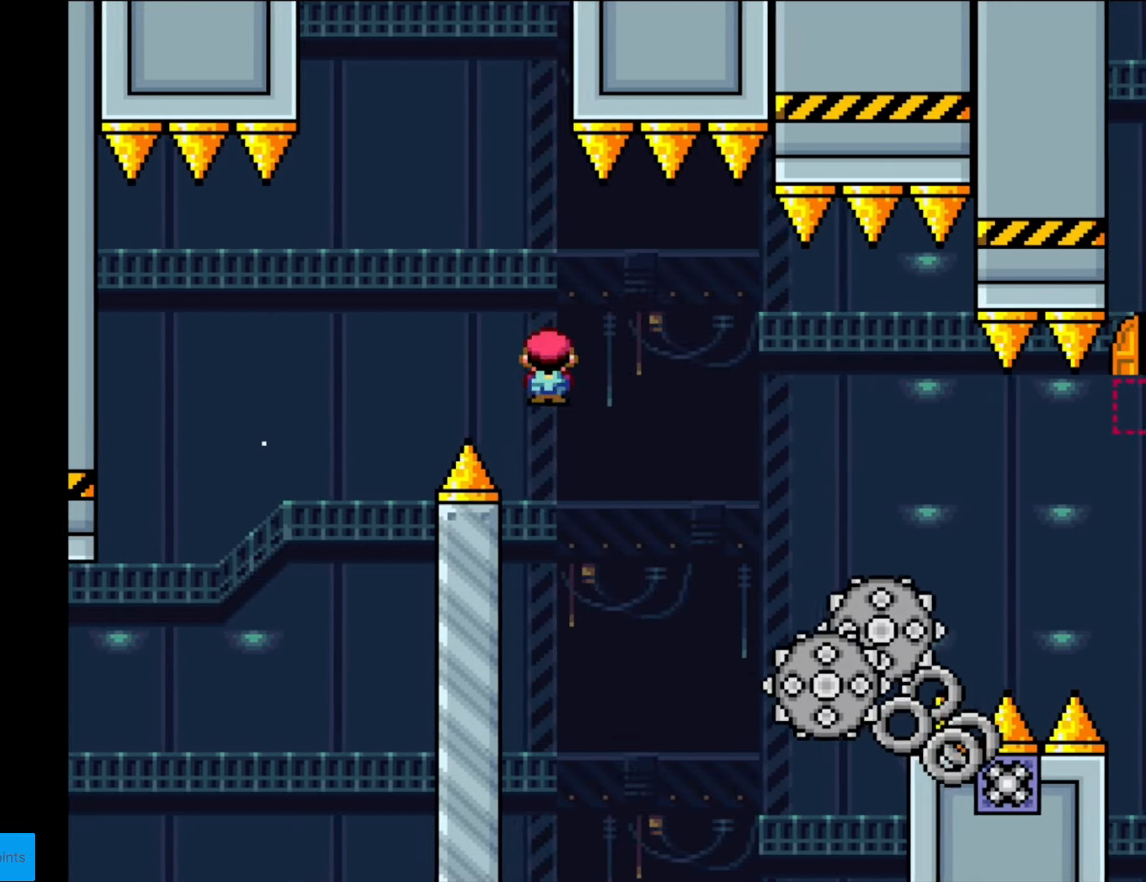
{"buttons": ["A", "X", "DPAD_LEFT"], "events": [[140, "A", "down"], [473, "DPAD_LEFT", "down"], [473, "DPAD_RIGHT", "up"]]}
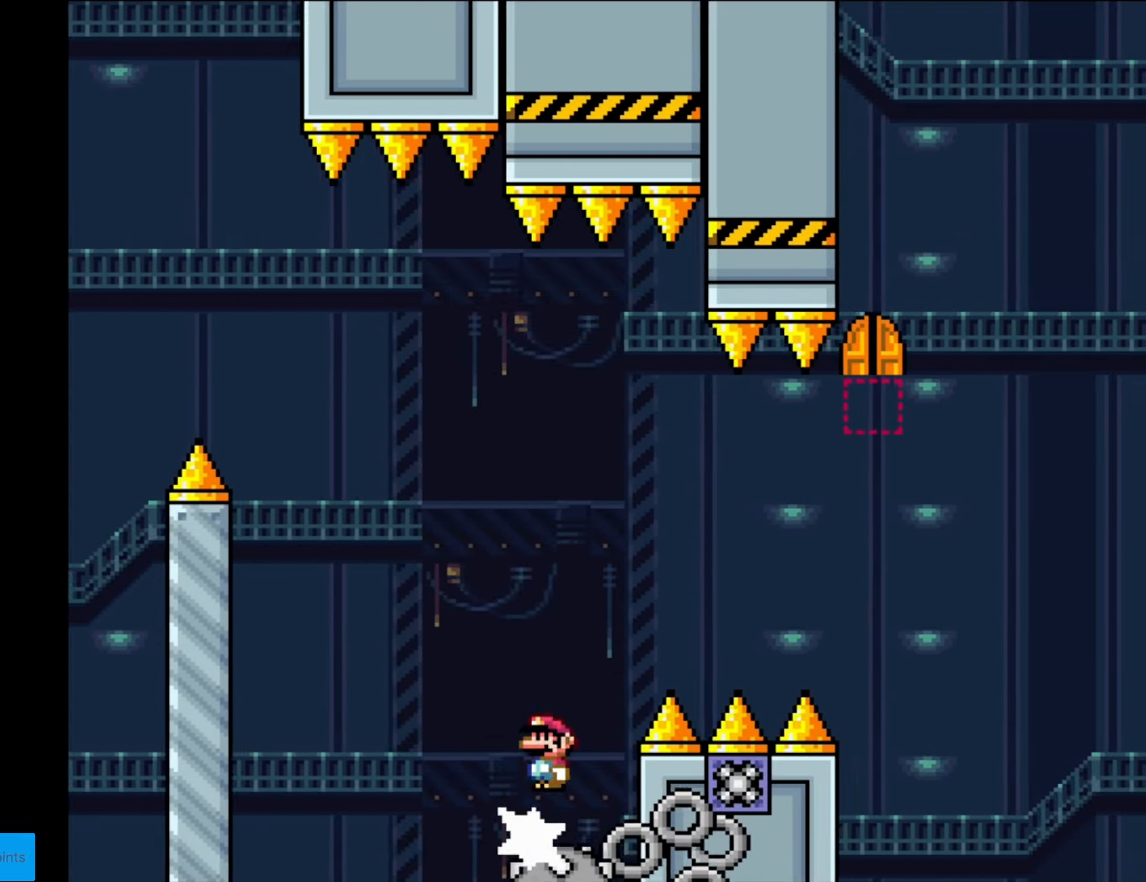
{"buttons": ["A", "X", "DPAD_RIGHT"], "events": [[87, "DPAD_LEFT", "up"], [87, "DPAD_RIGHT", "down"]]}
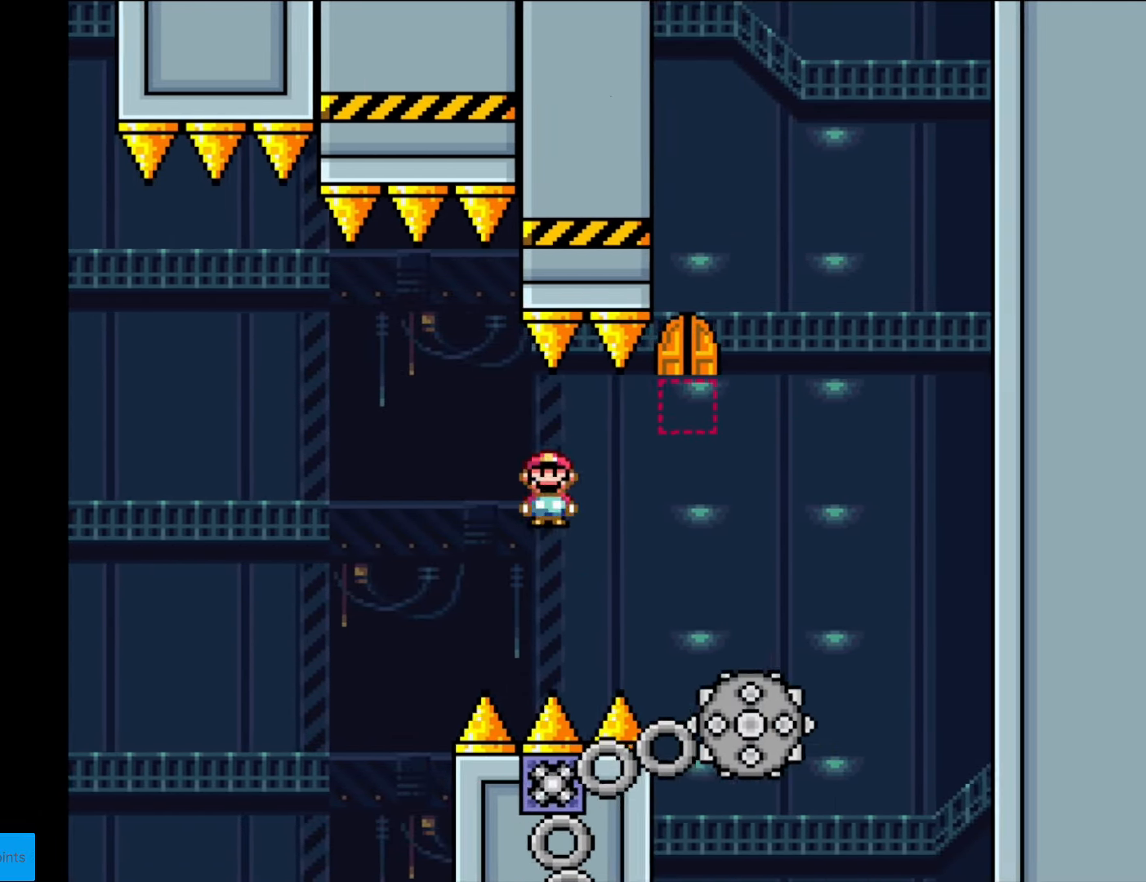
{"buttons": ["A", "X"], "events": [[70, "A", "up"], [105, "A", "down"], [175, "DPAD_RIGHT", "up"], [175, "DPAD_UP", "down"], [210, "DPAD_LEFT", "down"], [228, "DPAD_UP", "up"], [298, "DPAD_LEFT", "up"], [315, "DPAD_RIGHT", "down"], [508, "DPAD_RIGHT", "up"]]}
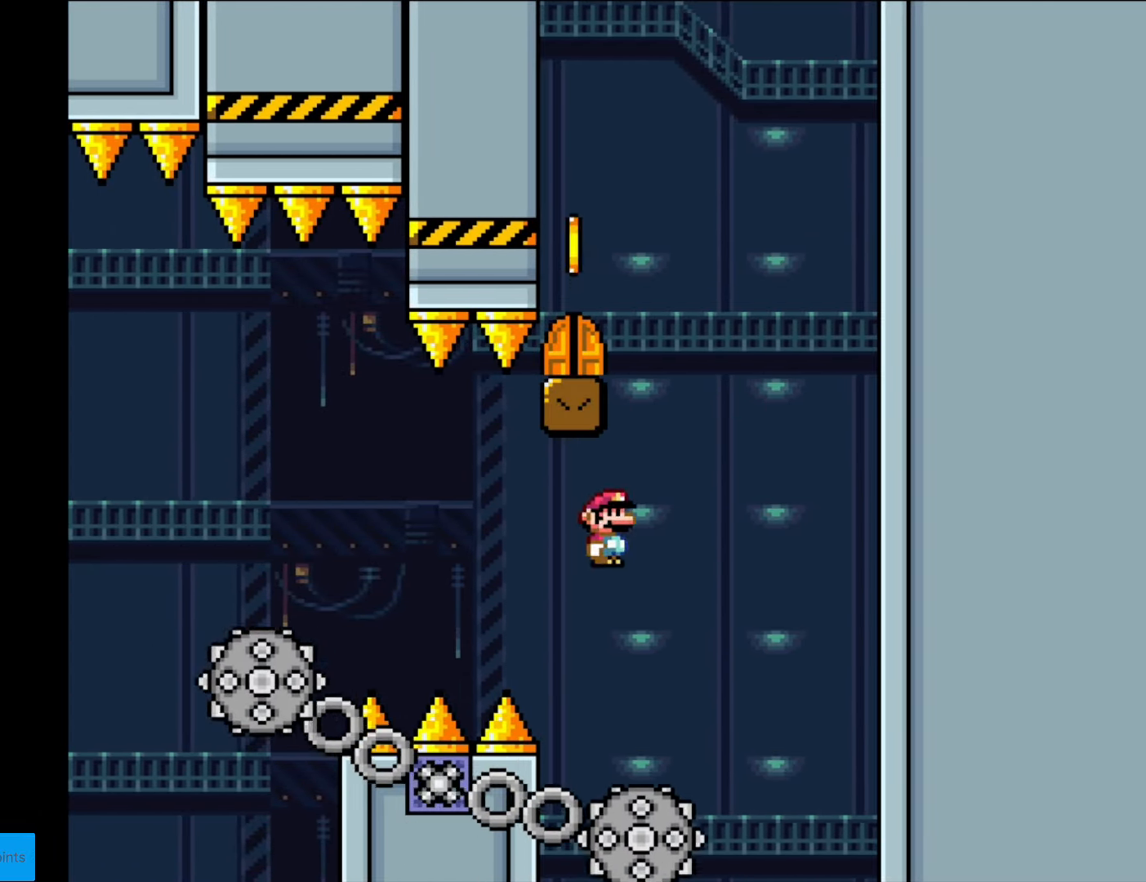
{"buttons": ["A", "X"], "events": [[35, "DPAD_LEFT", "down"], [157, "DPAD_LEFT", "up"], [157, "DPAD_RIGHT", "down"], [297, "DPAD_RIGHT", "up"]]}
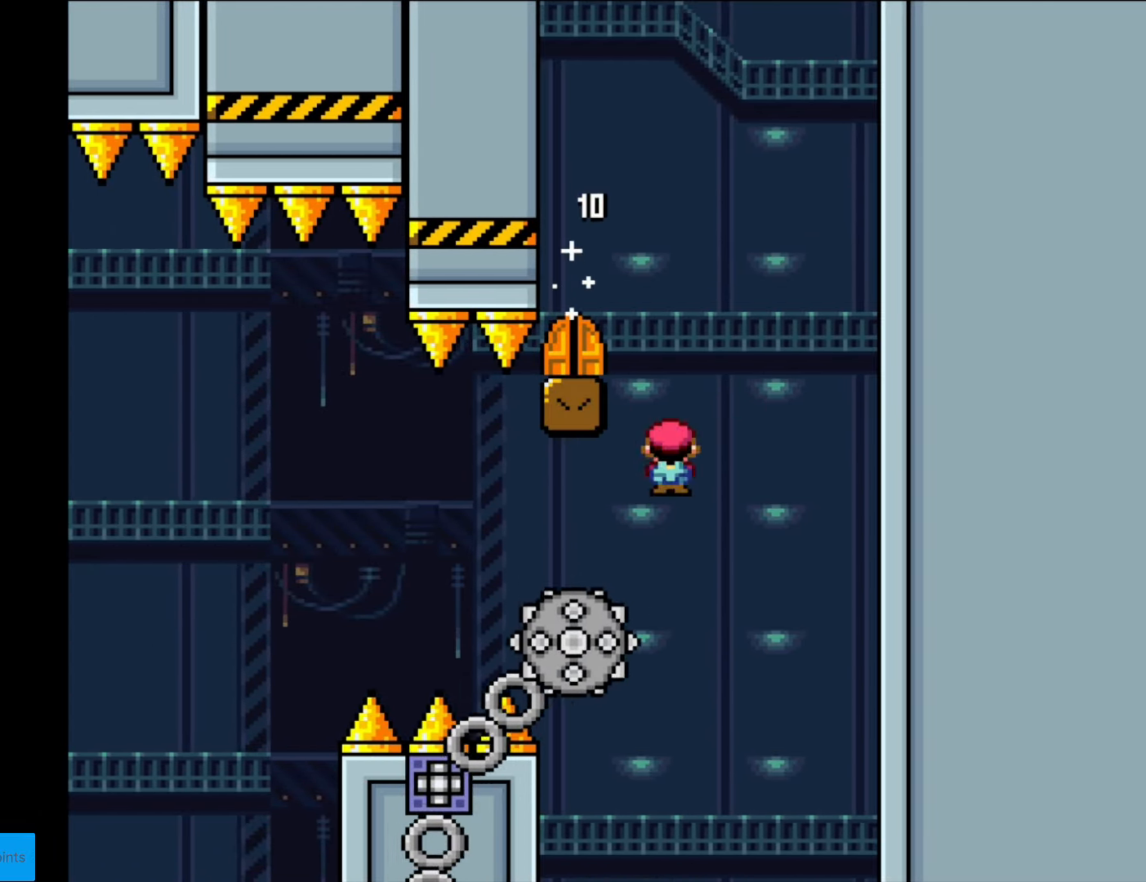
{"buttons": ["A", "X", "DPAD_RIGHT"], "events": [[70, "A", "up"], [70, "DPAD_LEFT", "down"], [333, "A", "down"], [368, "DPAD_LEFT", "up"], [368, "DPAD_RIGHT", "down"]]}
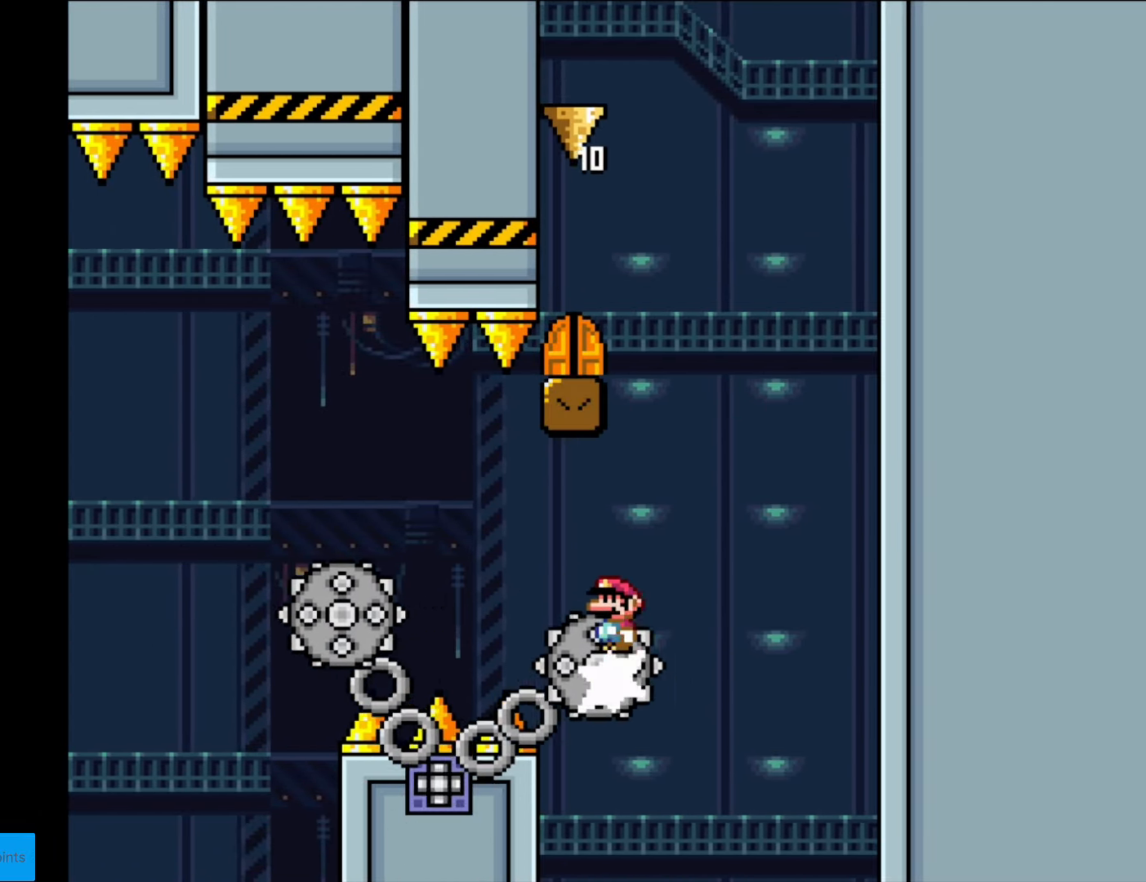
{"buttons": ["A", "X", "DPAD_LEFT"], "events": [[139, "DPAD_RIGHT", "up"], [209, "DPAD_LEFT", "down"]]}
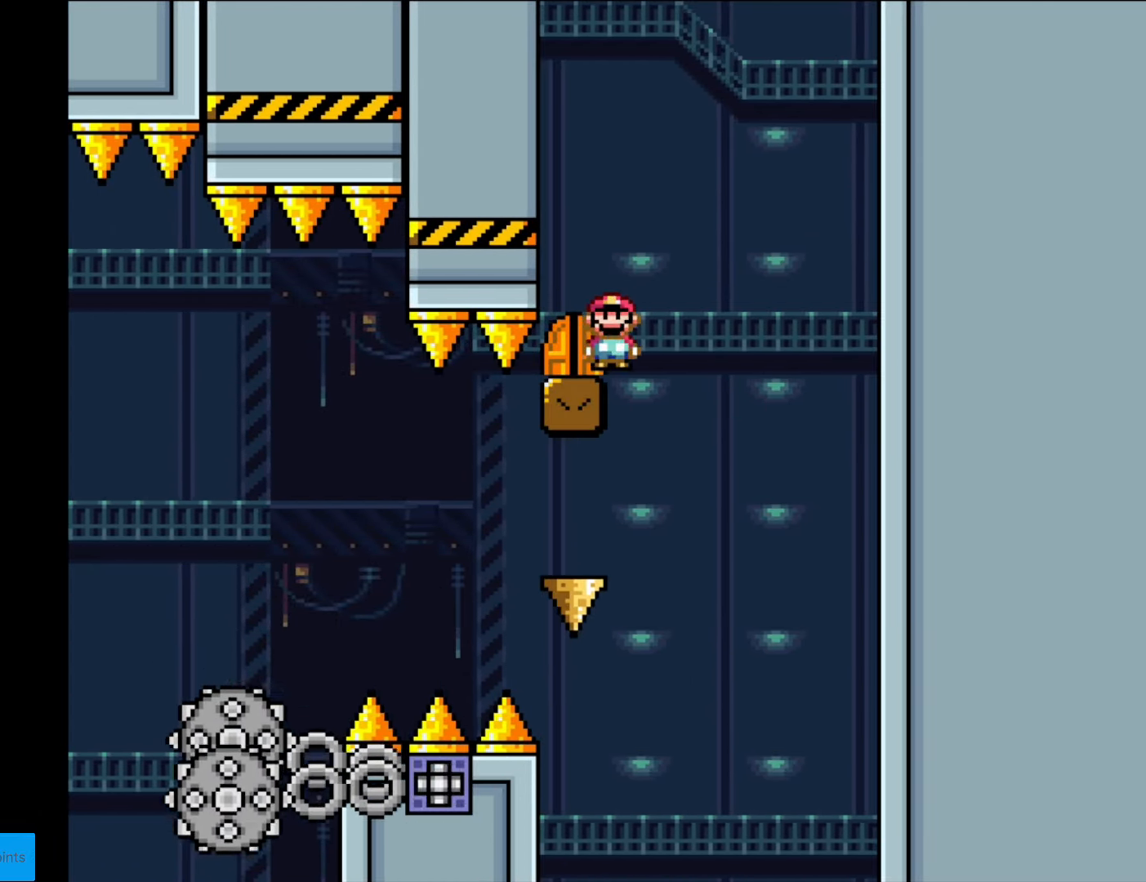
{"buttons": [], "events": [[35, "DPAD_LEFT", "up"], [52, "A", "up"], [52, "DPAD_RIGHT", "down"], [157, "DPAD_RIGHT", "up"], [297, "X", "up"], [367, "DPAD_LEFT", "down"], [437, "DPAD_LEFT", "up"]]}
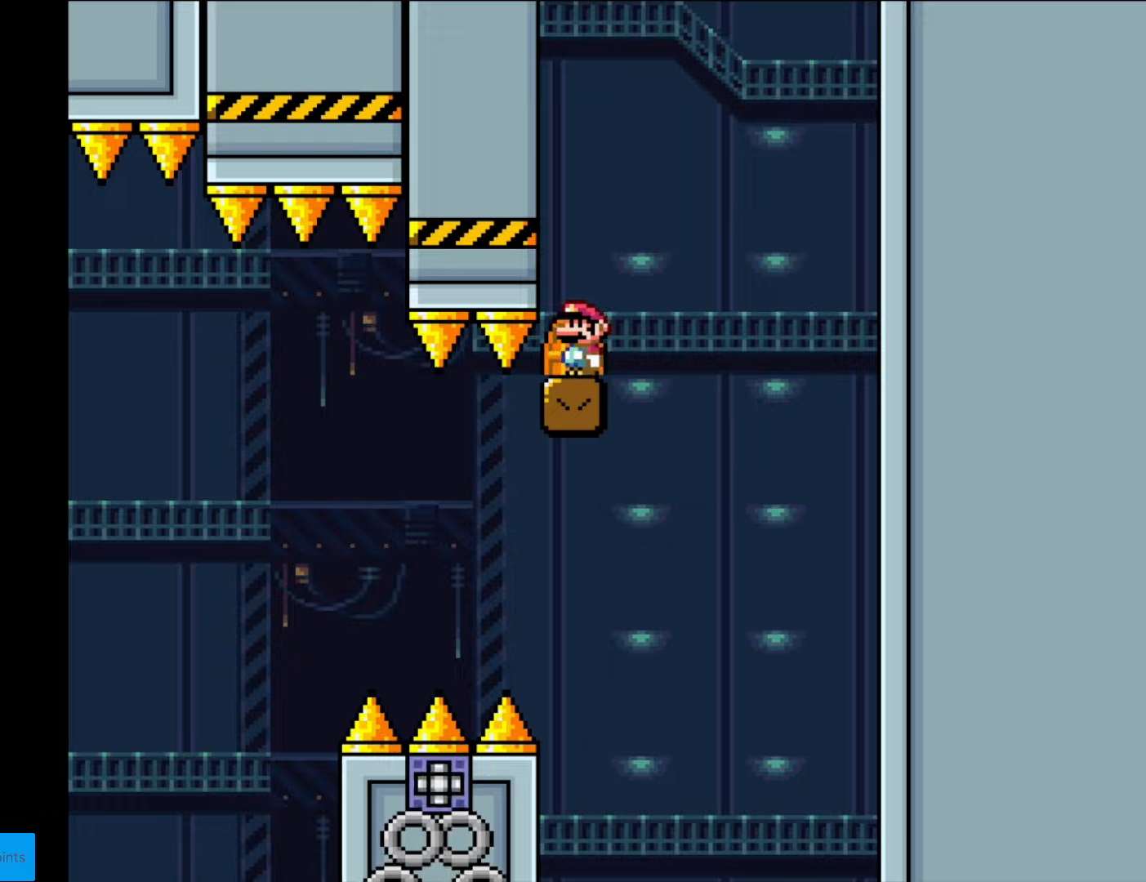
{"buttons": [], "events": [[105, "DPAD_UP", "down"], [193, "DPAD_UP", "up"]]}
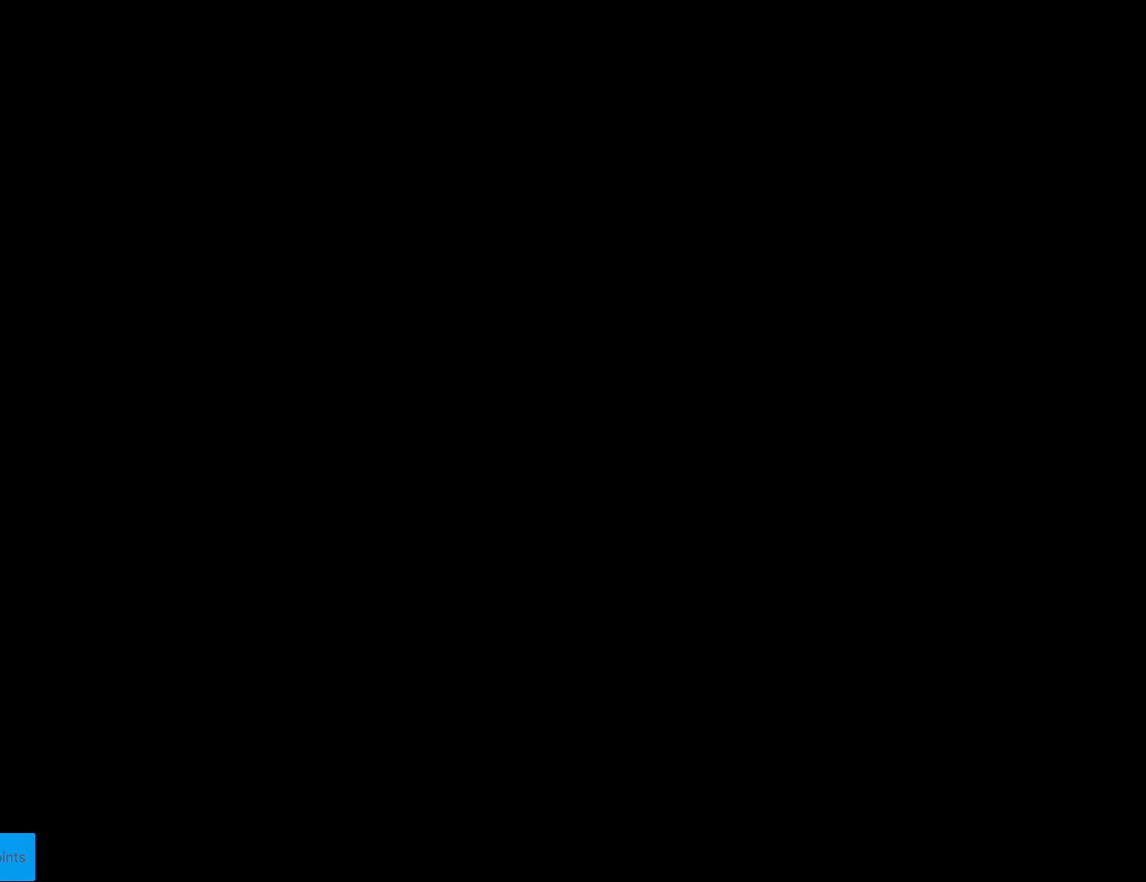
{"buttons": [], "events": []}
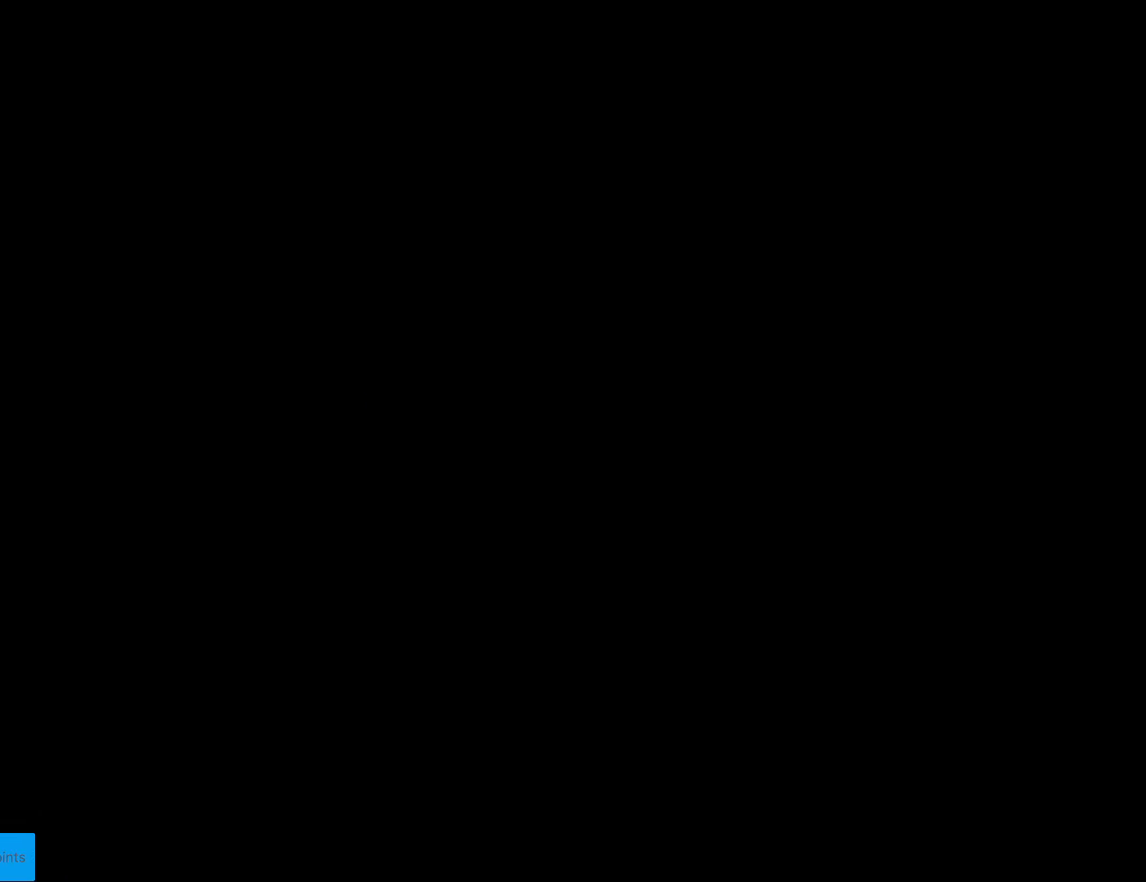
{"buttons": ["B", "Y", "DPAD_RIGHT"], "events": [[140, "DPAD_RIGHT", "down"], [193, "B", "down"], [210, "Y", "down"]]}
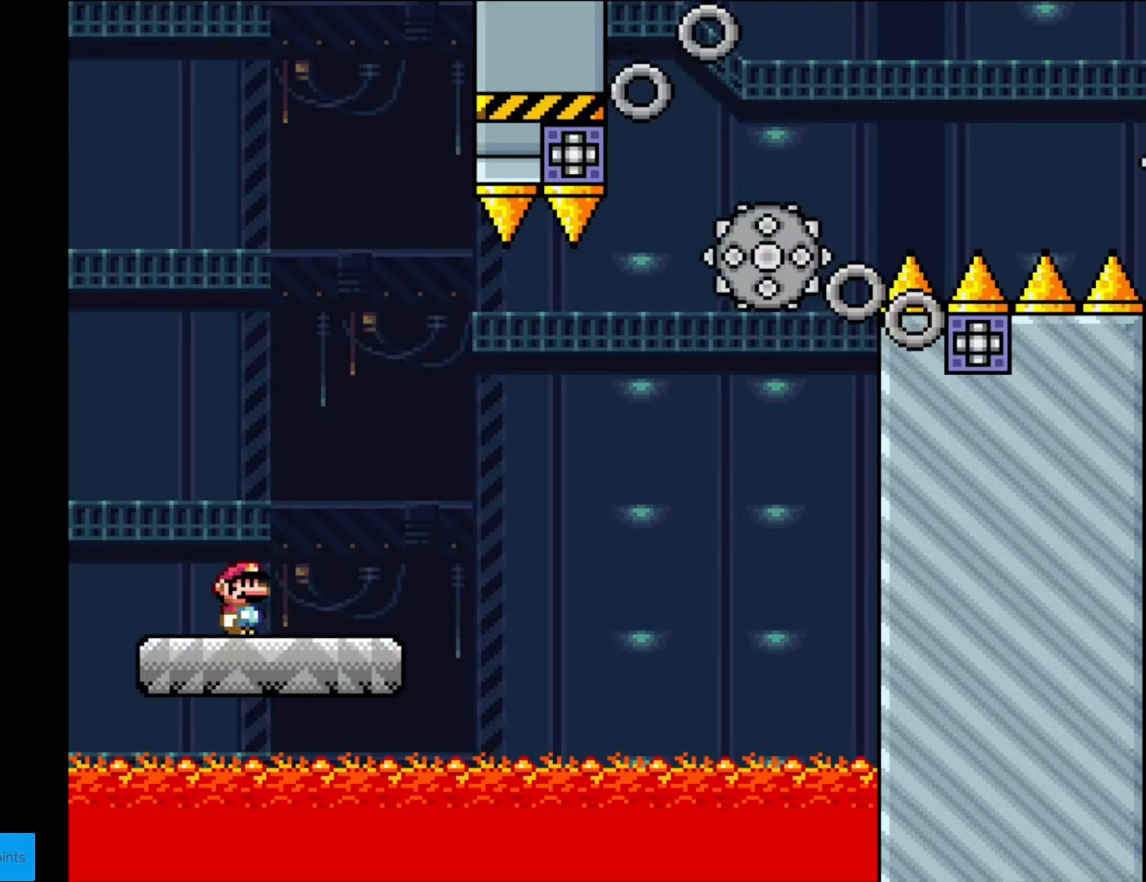
{"buttons": ["A", "X", "DPAD_RIGHT"], "events": [[227, "B", "up"], [227, "X", "down"], [227, "Y", "up"], [437, "A", "down"]]}
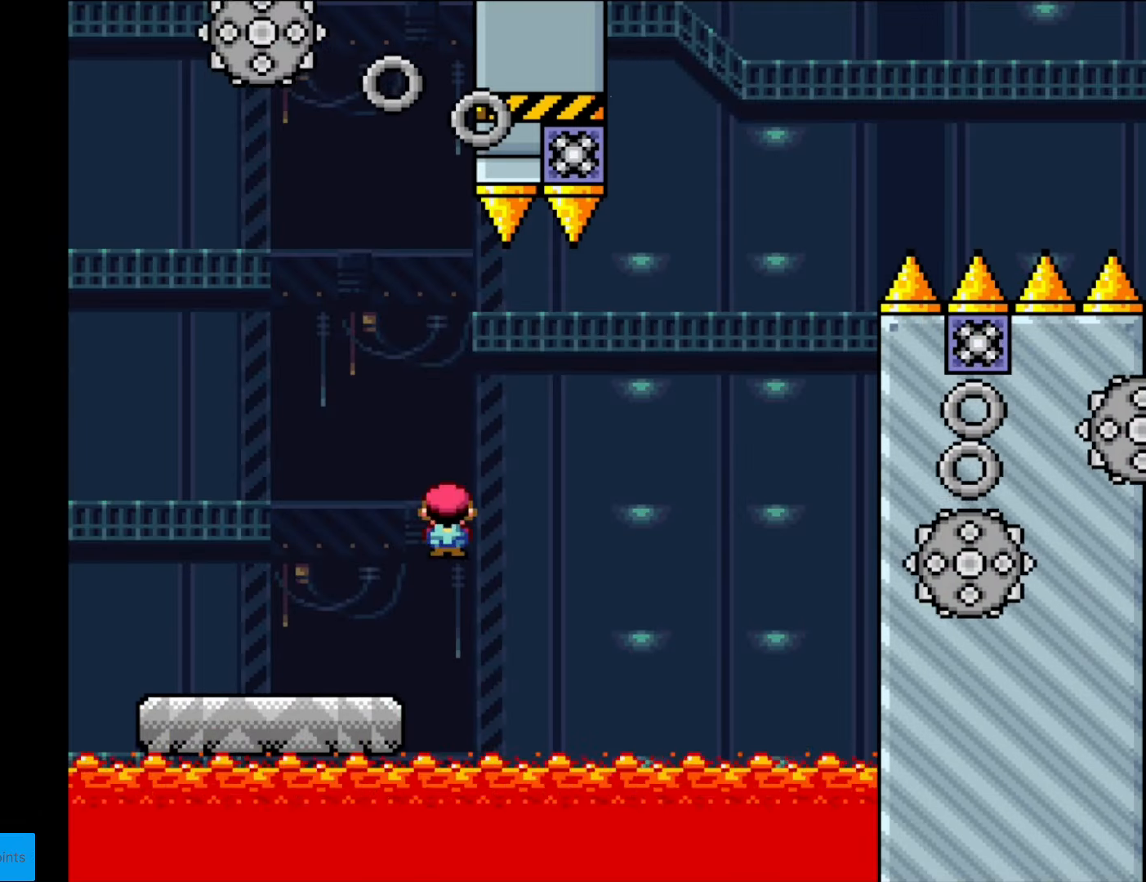
{"buttons": ["A", "X", "DPAD_RIGHT"], "events": [[297, "DPAD_RIGHT", "up"], [314, "DPAD_LEFT", "down"], [454, "DPAD_LEFT", "up"], [454, "DPAD_RIGHT", "down"]]}
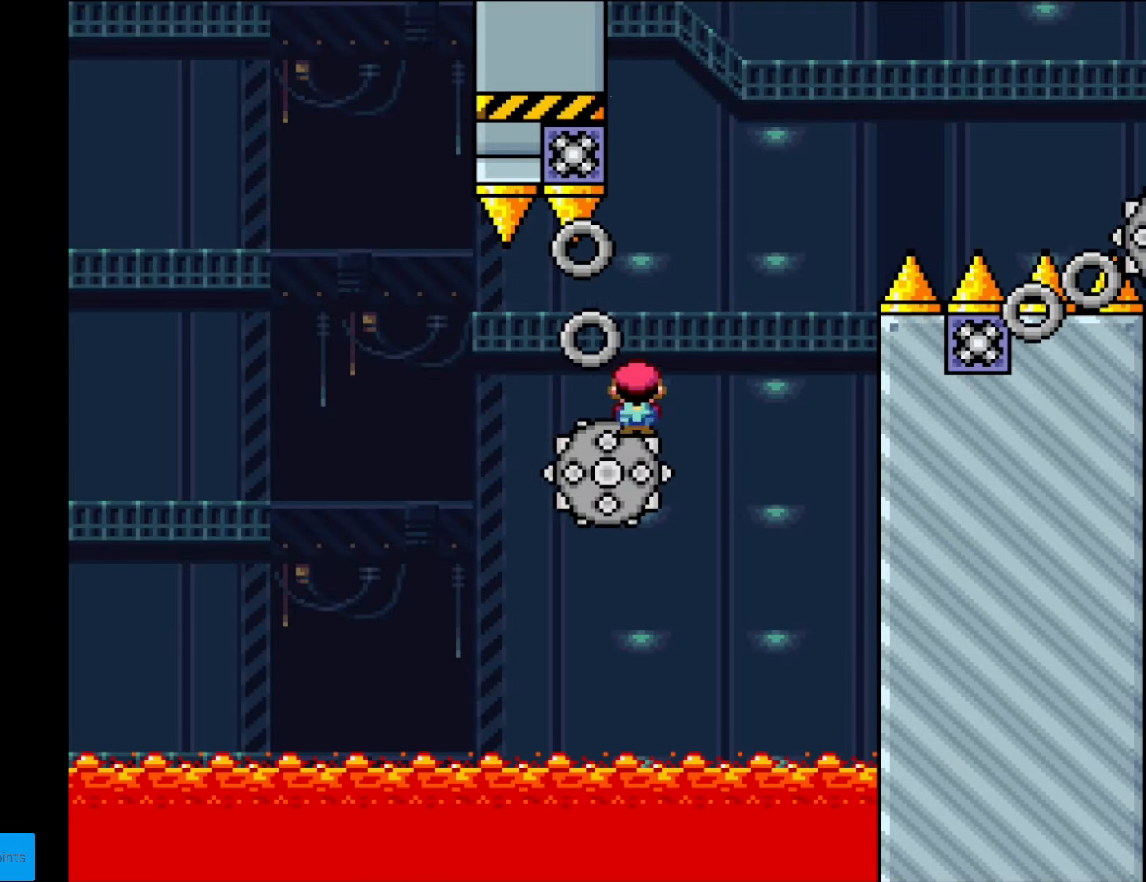
{"buttons": ["X", "DPAD_RIGHT"], "events": [[192, "DPAD_RIGHT", "up"], [210, "DPAD_LEFT", "down"], [262, "A", "up"], [332, "DPAD_LEFT", "up"], [385, "DPAD_RIGHT", "down"]]}
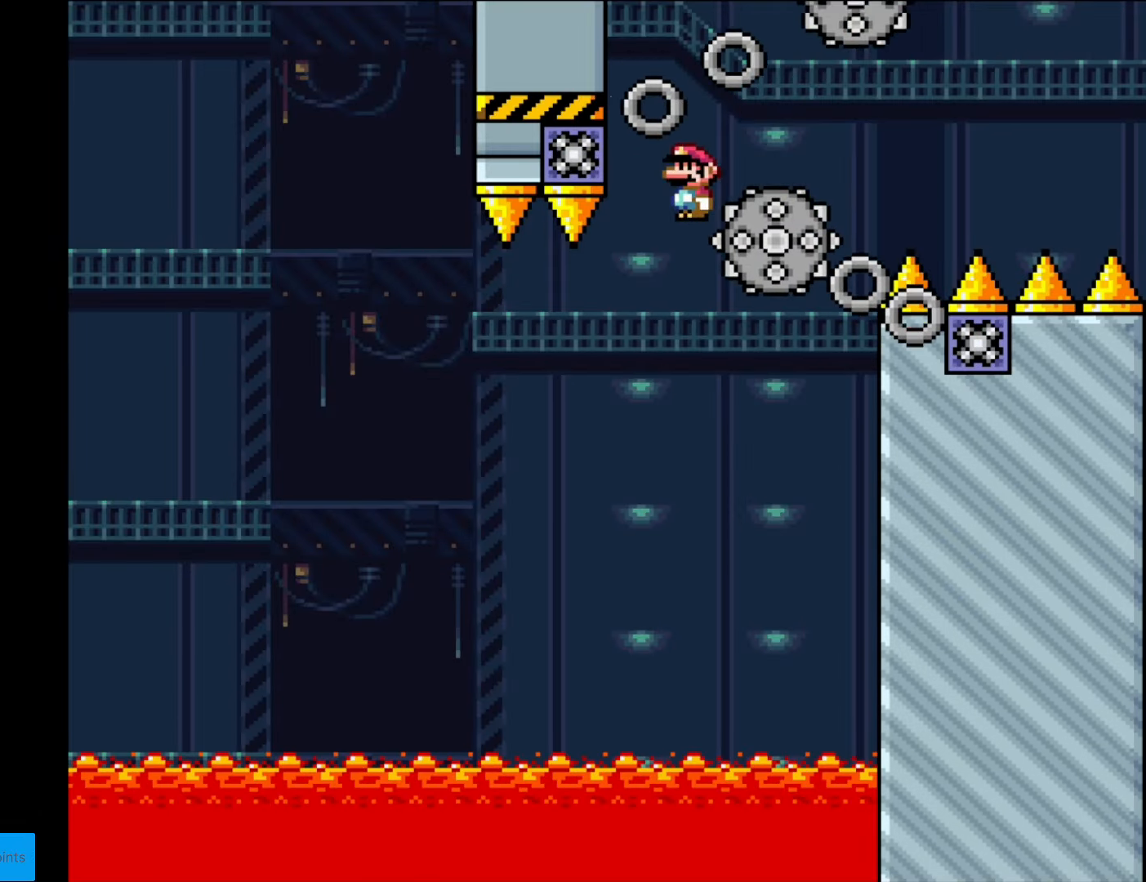
{"buttons": ["A", "X", "DPAD_RIGHT"], "events": [[35, "A", "down"]]}
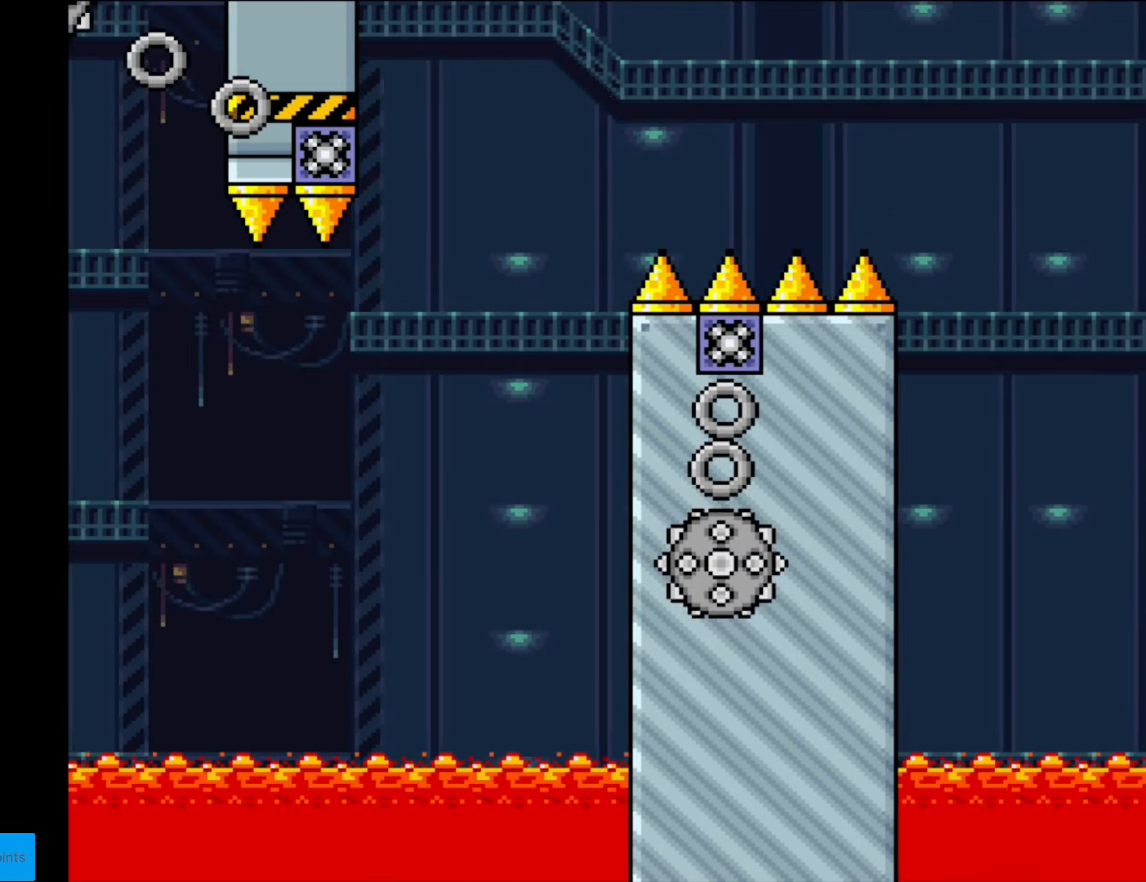
{"buttons": ["A", "X", "DPAD_LEFT"], "events": [[455, "DPAD_RIGHT", "up"], [455, "DPAD_UP", "down"], [472, "DPAD_LEFT", "down"], [472, "DPAD_UP", "up"]]}
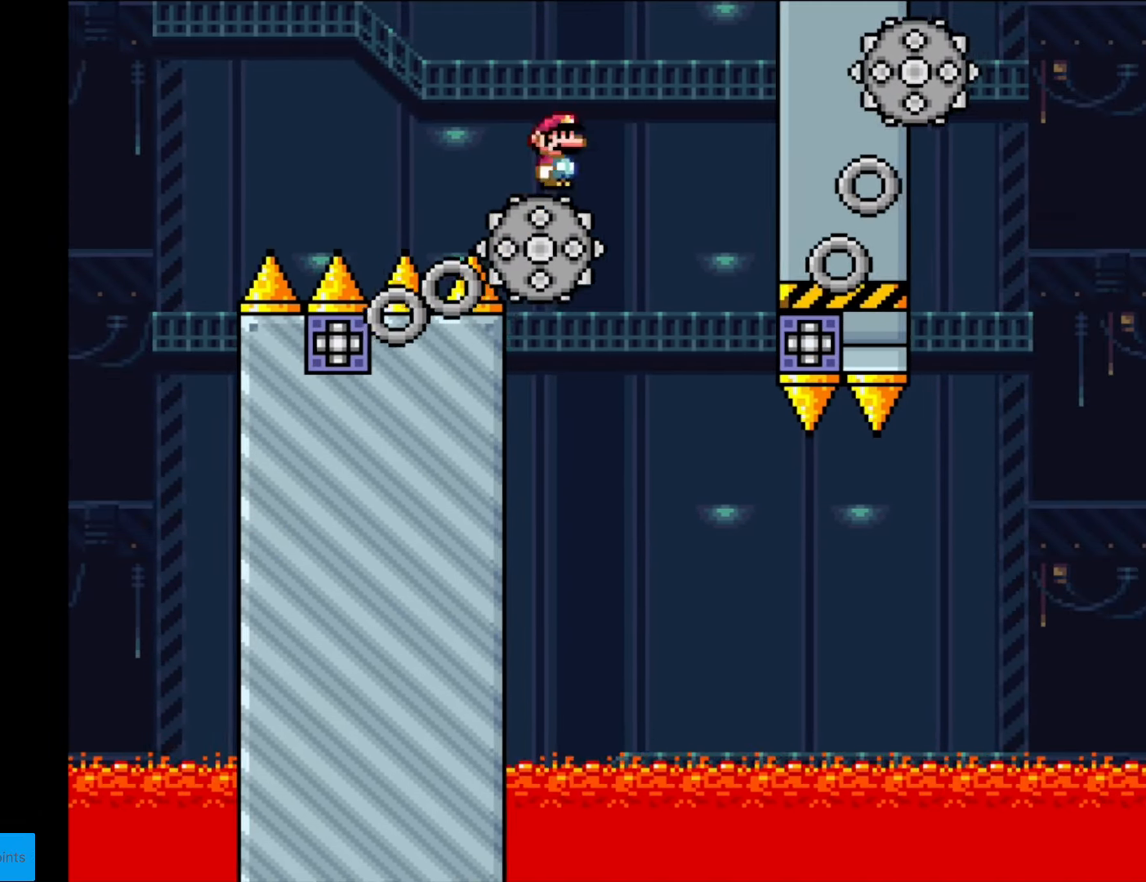
{"buttons": ["X", "DPAD_LEFT"], "events": [[192, "A", "up"], [192, "DPAD_LEFT", "up"], [227, "DPAD_RIGHT", "down"], [455, "DPAD_RIGHT", "up"], [490, "DPAD_LEFT", "down"]]}
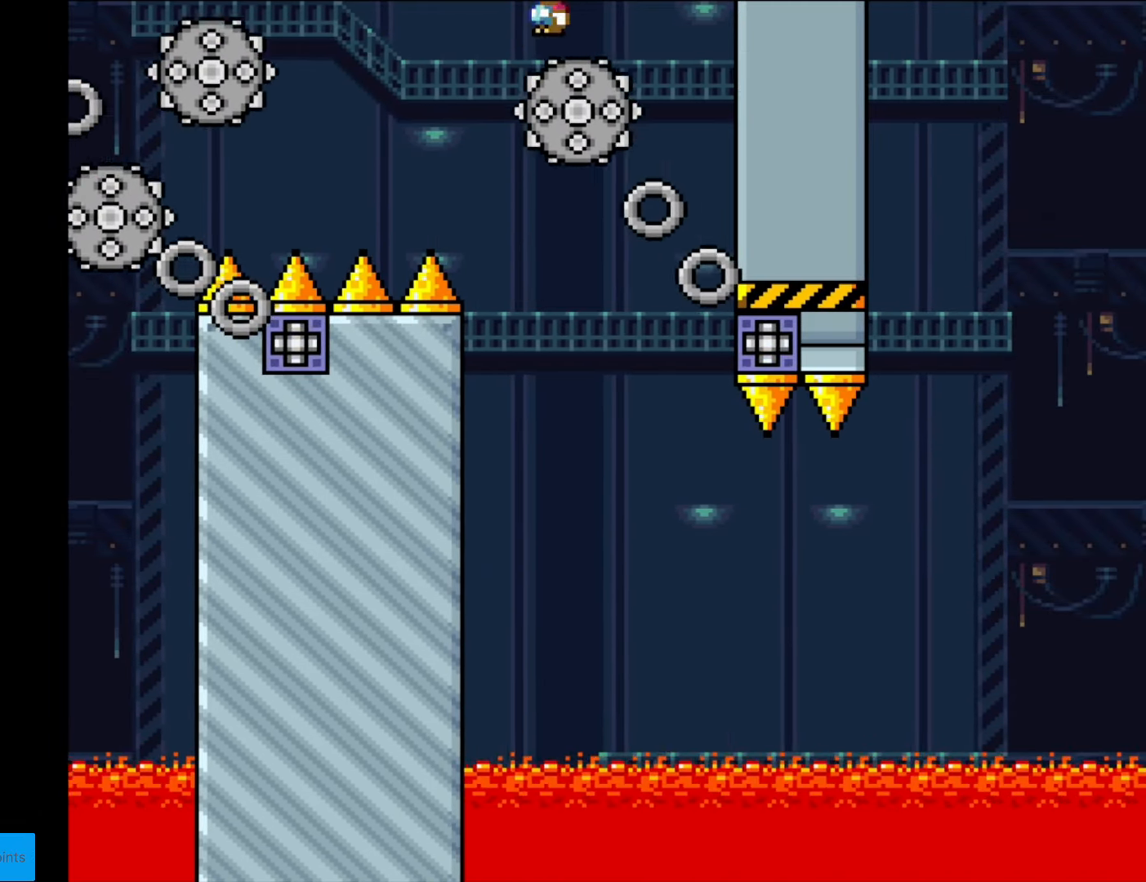
{"buttons": ["X"], "events": [[35, "A", "down"], [210, "DPAD_LEFT", "up"], [245, "A", "up"], [280, "DPAD_RIGHT", "down"], [402, "DPAD_RIGHT", "up"]]}
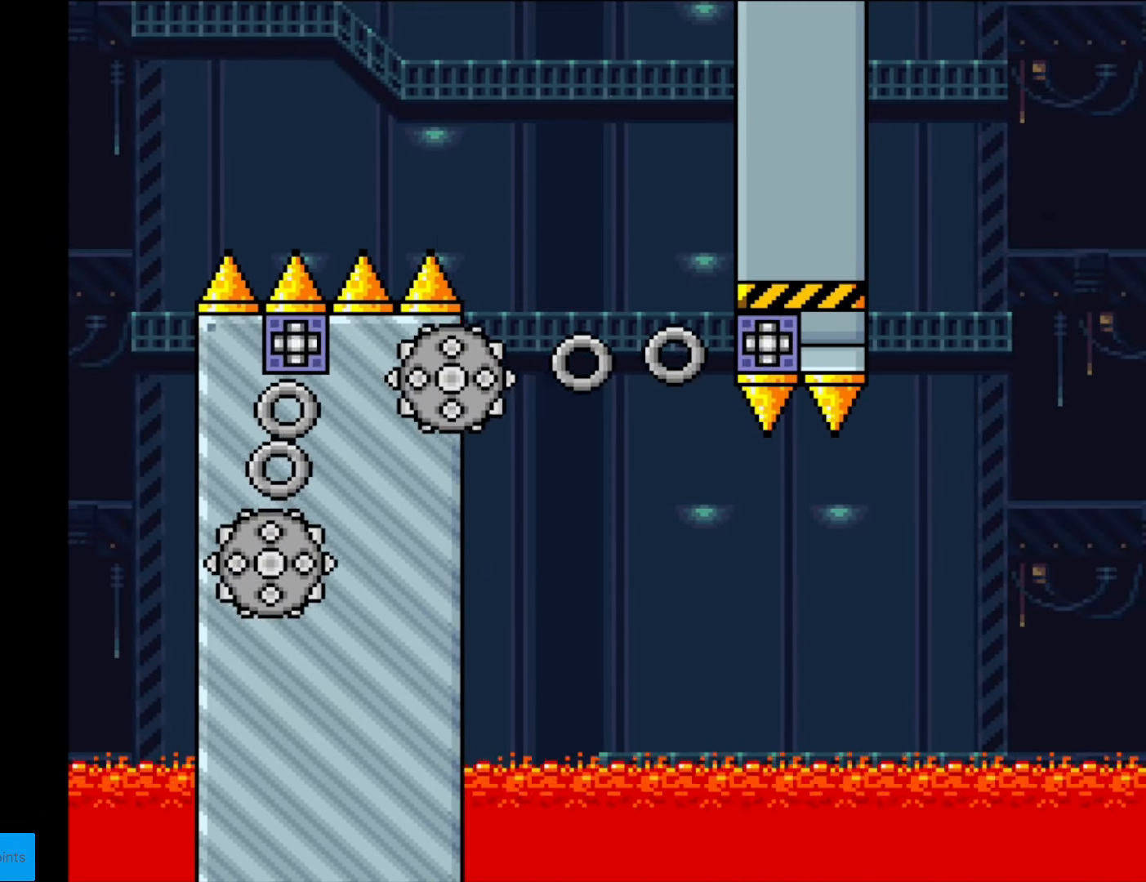
{"buttons": ["X"], "events": [[227, "DPAD_RIGHT", "down"], [402, "DPAD_RIGHT", "up"]]}
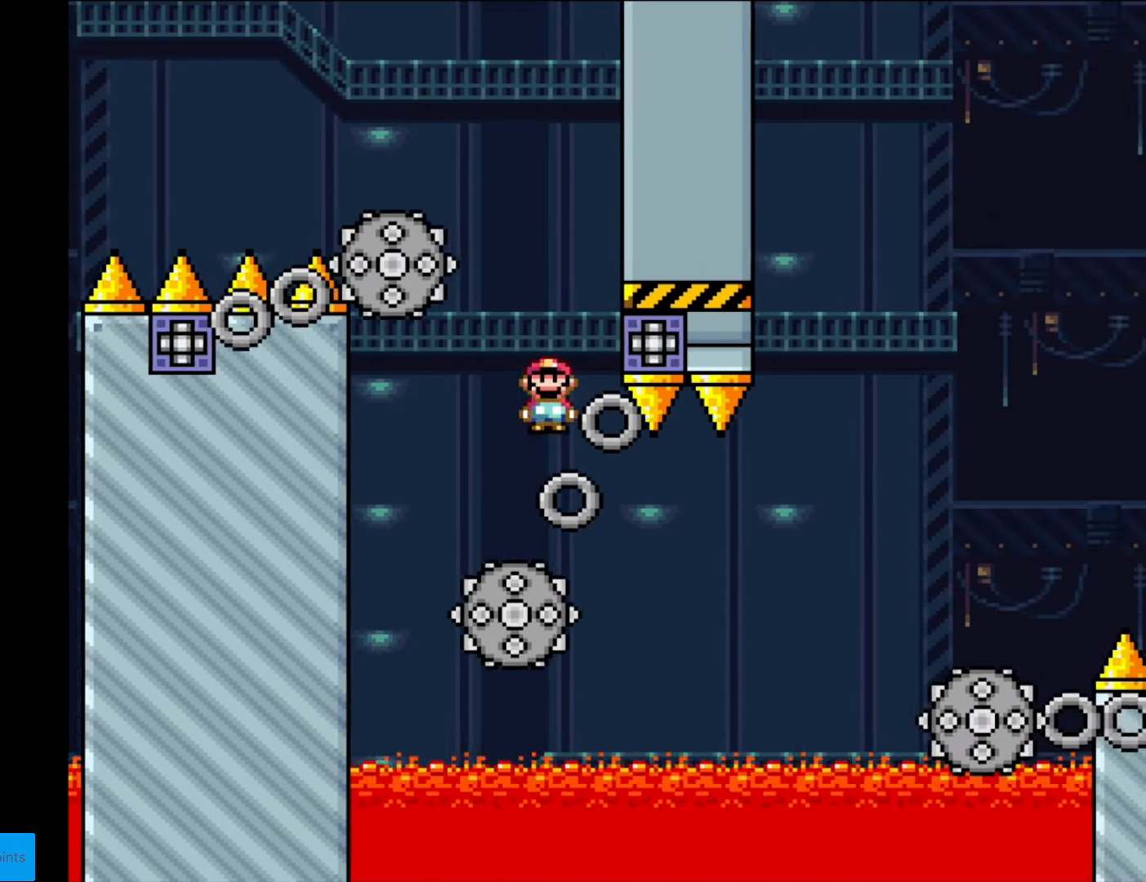
{"buttons": ["A", "X", "DPAD_RIGHT"], "events": [[70, "DPAD_RIGHT", "down"], [385, "A", "down"]]}
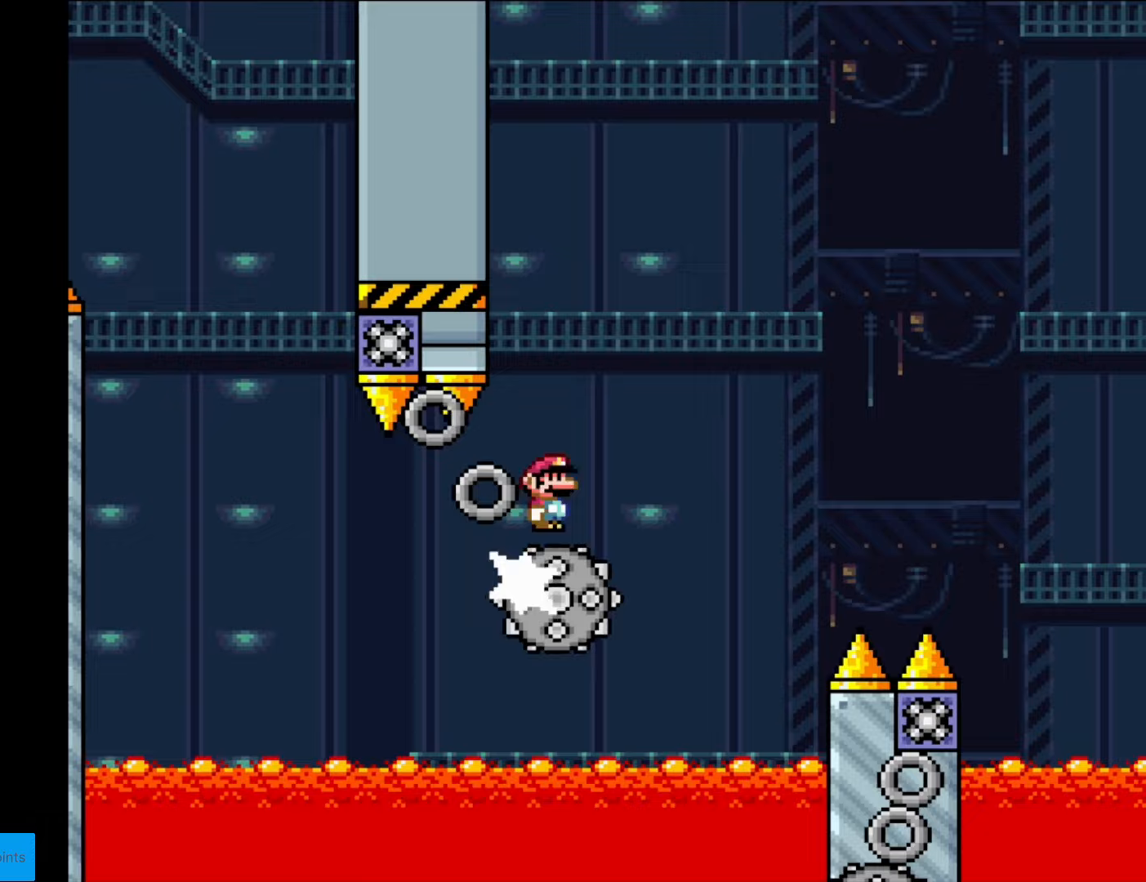
{"buttons": ["A", "X", "DPAD_RIGHT"], "events": [[70, "DPAD_LEFT", "down"], [70, "DPAD_RIGHT", "up"], [192, "DPAD_DOWN", "down"], [192, "DPAD_LEFT", "up"], [210, "DPAD_DOWN", "up"], [210, "DPAD_RIGHT", "down"], [227, "A", "up"], [420, "A", "down"]]}
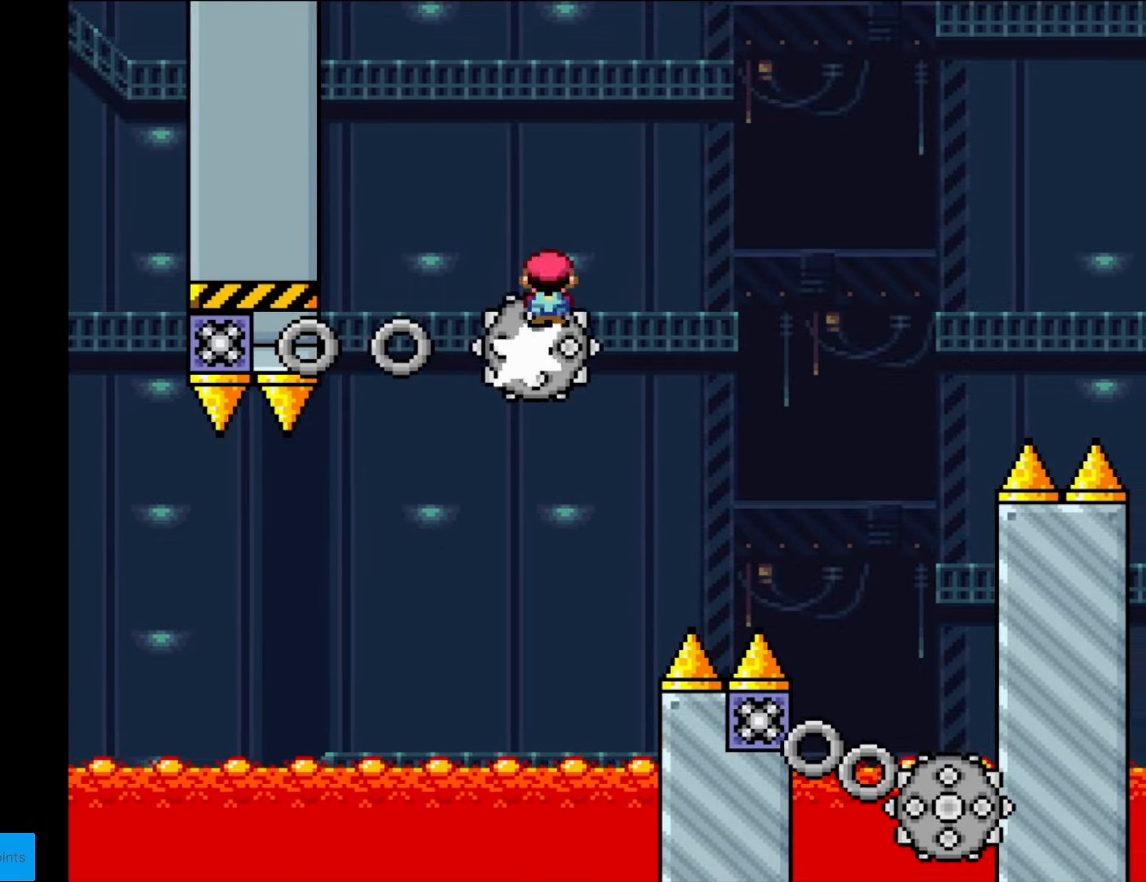
{"buttons": ["X", "DPAD_LEFT"], "events": [[88, "A", "up"], [473, "DPAD_RIGHT", "up"], [490, "DPAD_LEFT", "down"]]}
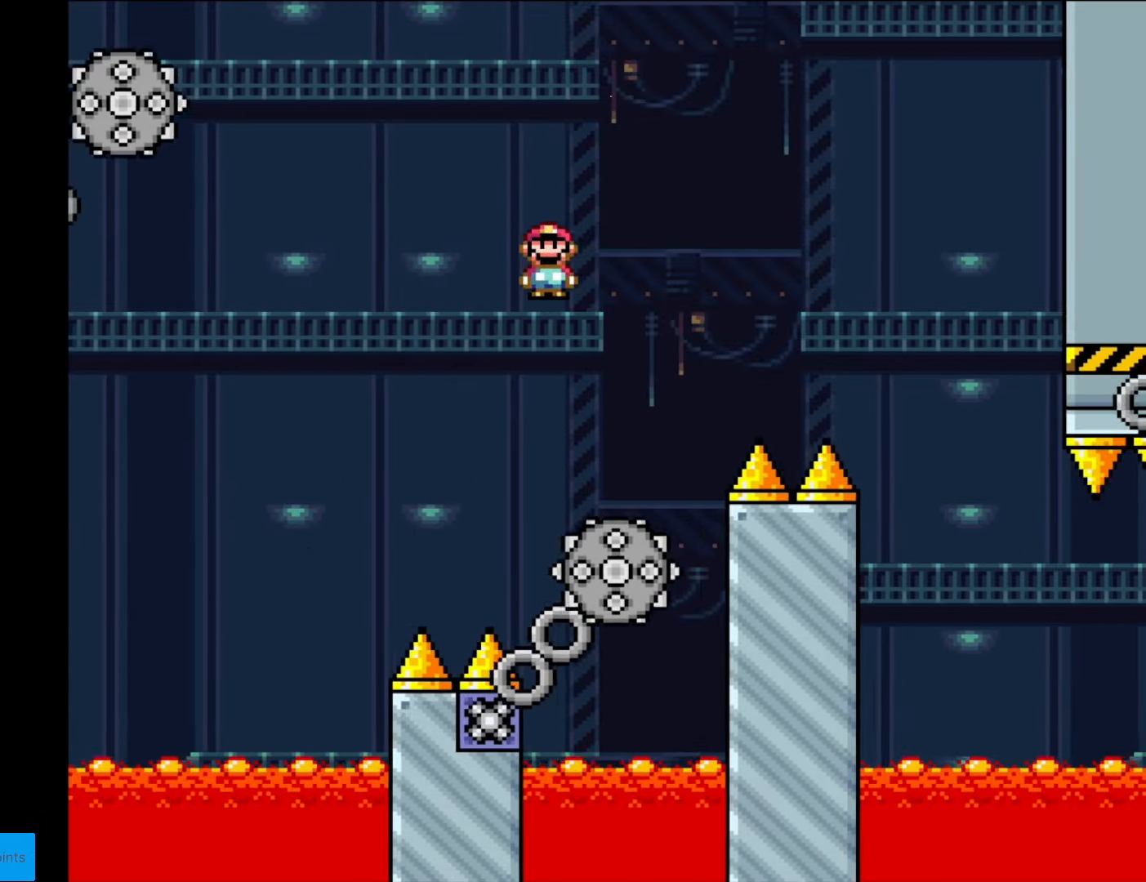
{"buttons": ["A", "X", "DPAD_RIGHT"], "events": [[52, "A", "down"], [192, "DPAD_LEFT", "up"], [210, "DPAD_RIGHT", "down"]]}
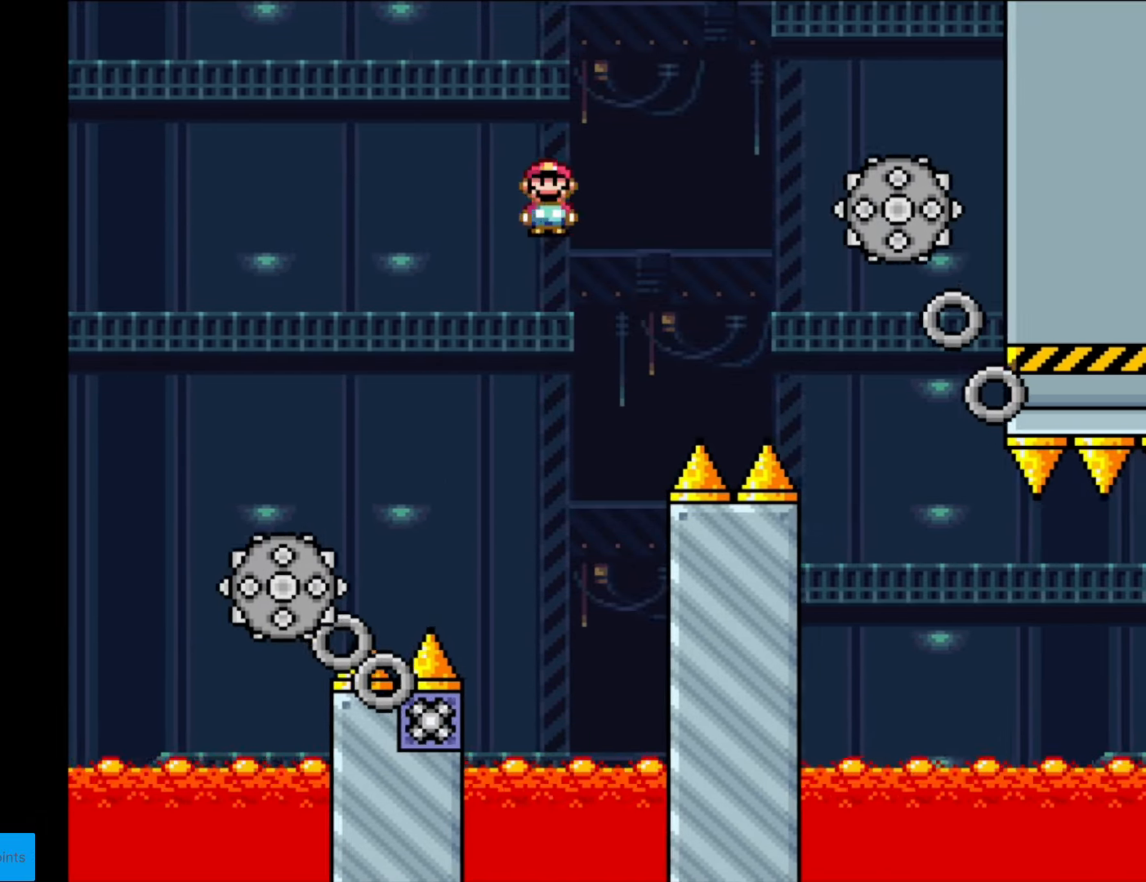
{"buttons": ["X"], "events": [[35, "A", "up"], [298, "A", "down"], [350, "DPAD_LEFT", "down"], [350, "DPAD_RIGHT", "up"], [455, "A", "up"], [490, "DPAD_LEFT", "up"]]}
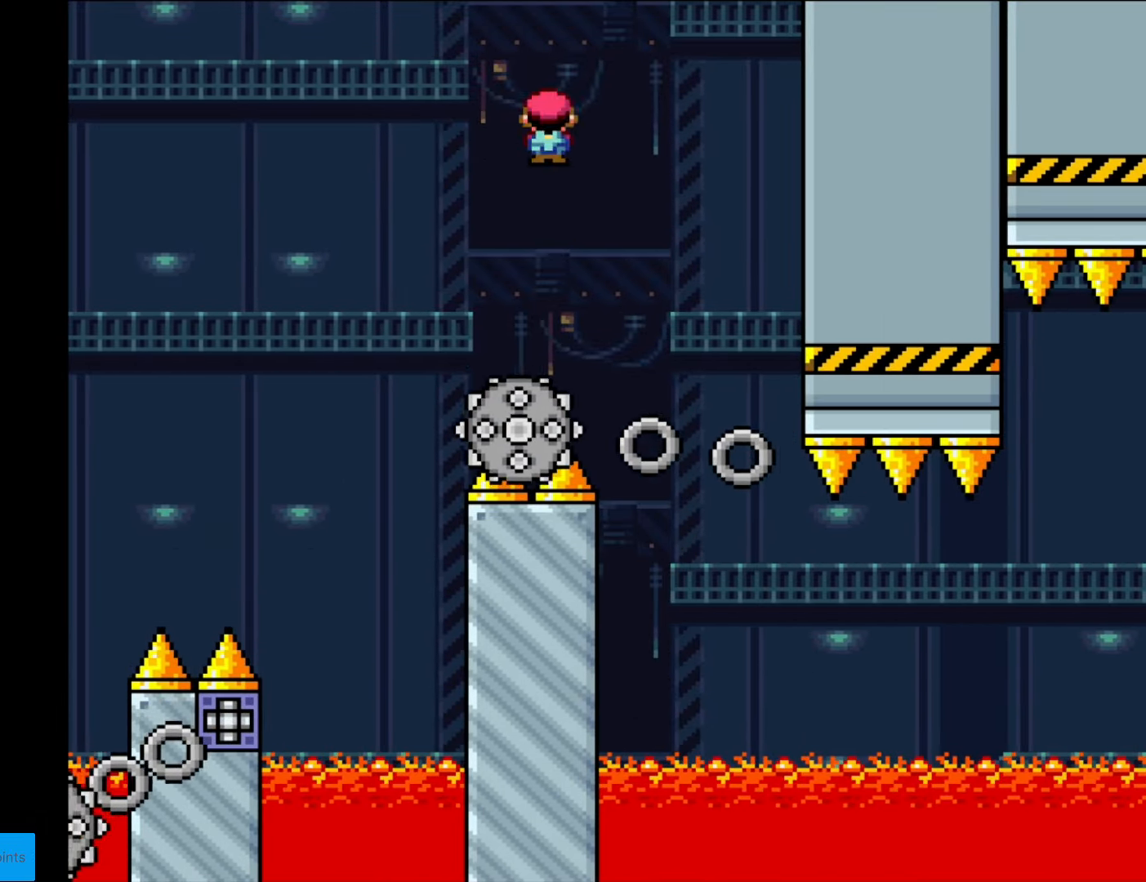
{"buttons": ["X", "DPAD_RIGHT"], "events": [[70, "DPAD_RIGHT", "down"], [280, "DPAD_RIGHT", "up"], [437, "DPAD_RIGHT", "down"]]}
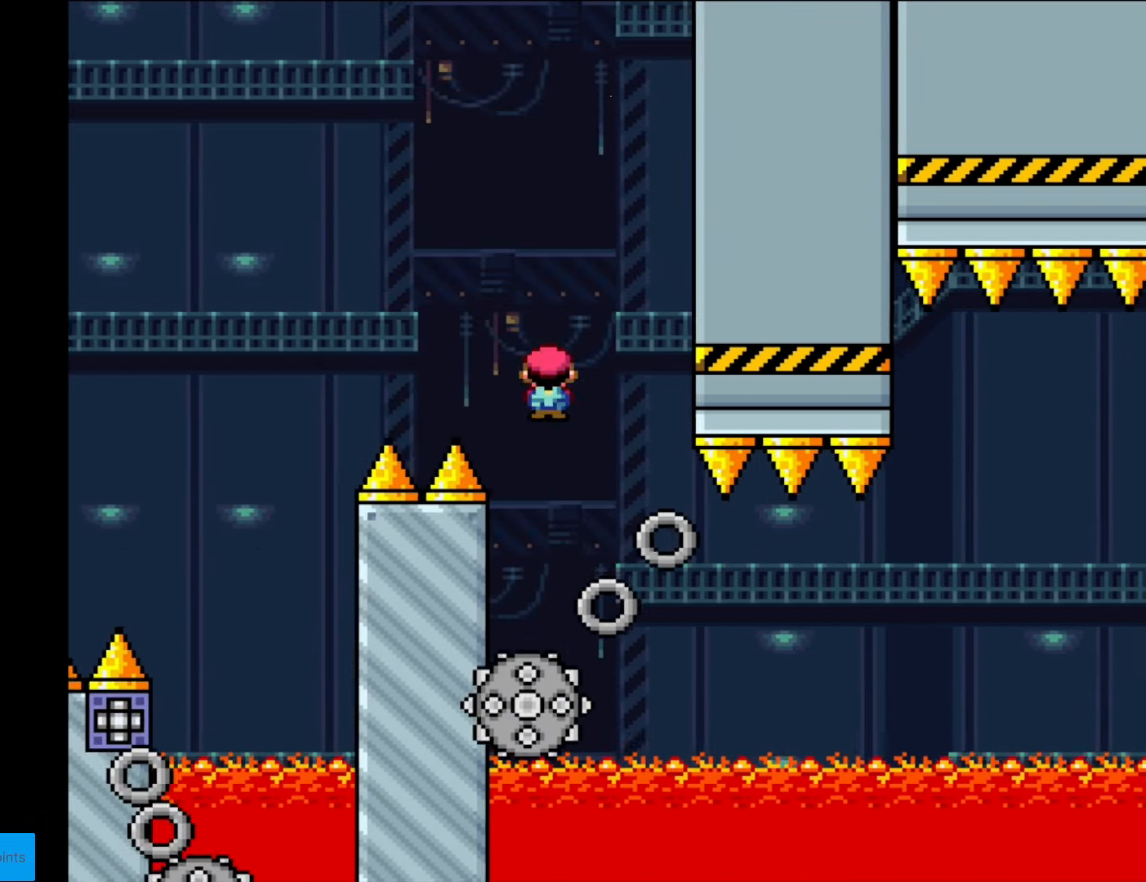
{"buttons": ["X", "DPAD_RIGHT"], "events": [[88, "DPAD_RIGHT", "up"], [105, "DPAD_RIGHT", "down"]]}